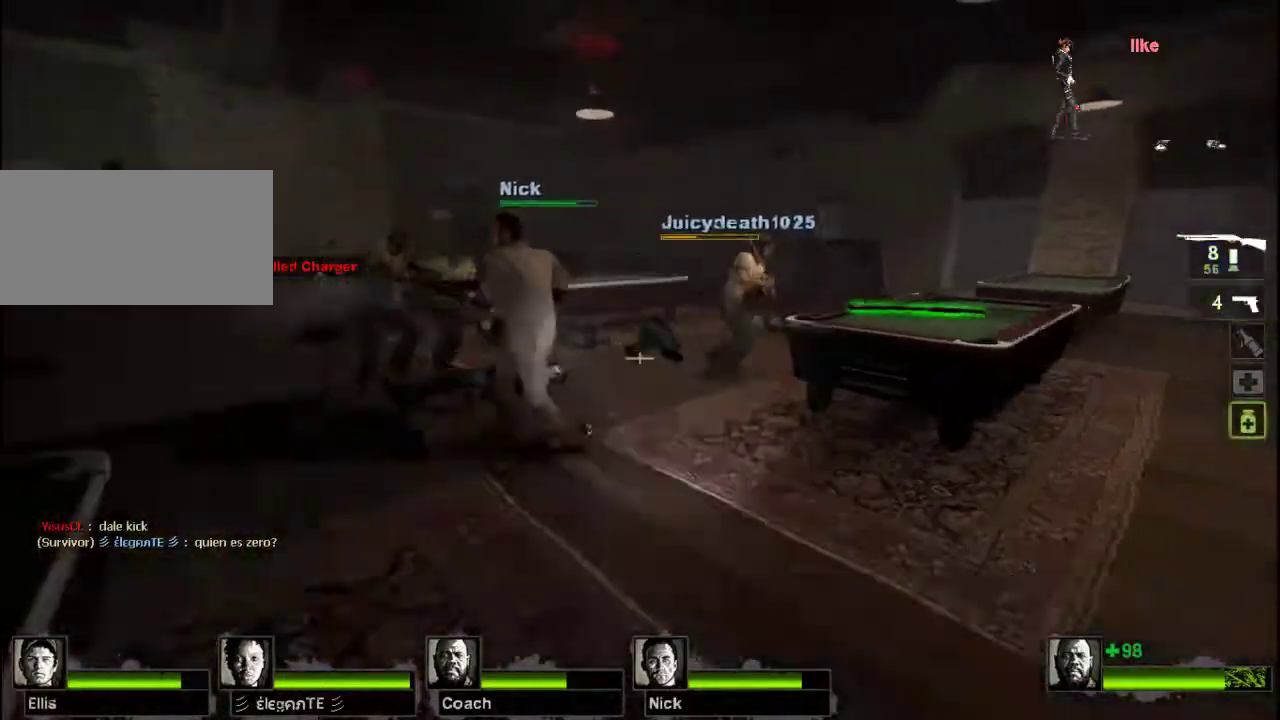
Gameplay with keyboard and mouse; each line is a JSON object with the keys and mouse buttons held at the frame after it. "events" lists presses ("down") and releases ("up") of "a", "ctrl", "d", "e", "f", "q", "r", "s", "shift", "space", "tab", "w", "mouse_left", "mouse_wheel", "mouse_right", "mouse_mb4" and "mouse_mb5" between this image and that frame as [ms after this image, input, new state], when the widget could be followed in between. "mouse_left", "mouse_wheel", "mouse_right", "mouse_mb4", "mouse_mb5" = the "left", "wheel", "right", "mb4", "mb5" buttons of the "mouse" list. No other keys are recorded. "wheel" means that the mouse wheel is clicked or scrolled. Not read: mouse_move.
{"keys": ["s"], "mouse": [], "events": []}
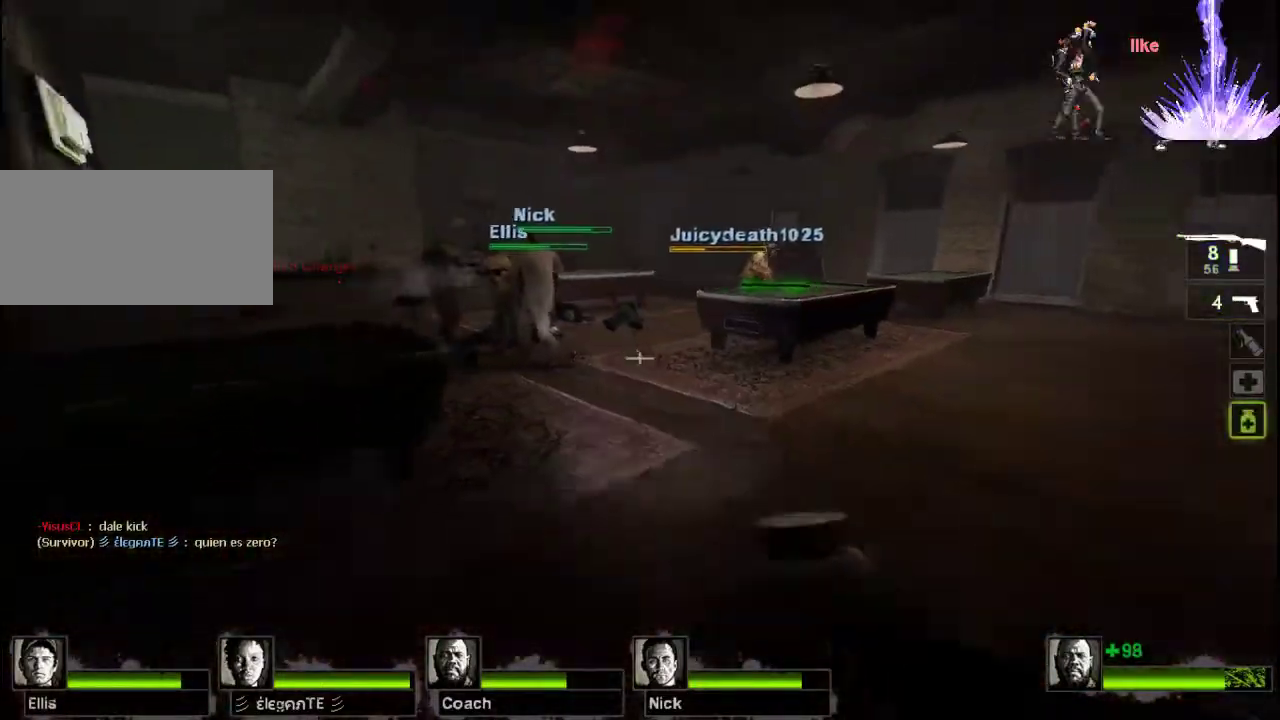
{"keys": ["w"], "mouse": ["left"], "events": [[67, "mouse_left", "down"], [67, "s", "up"], [167, "mouse_left", "up"], [233, "mouse_left", "down"], [300, "mouse_left", "up"], [300, "w", "down"], [400, "mouse_left", "down"]]}
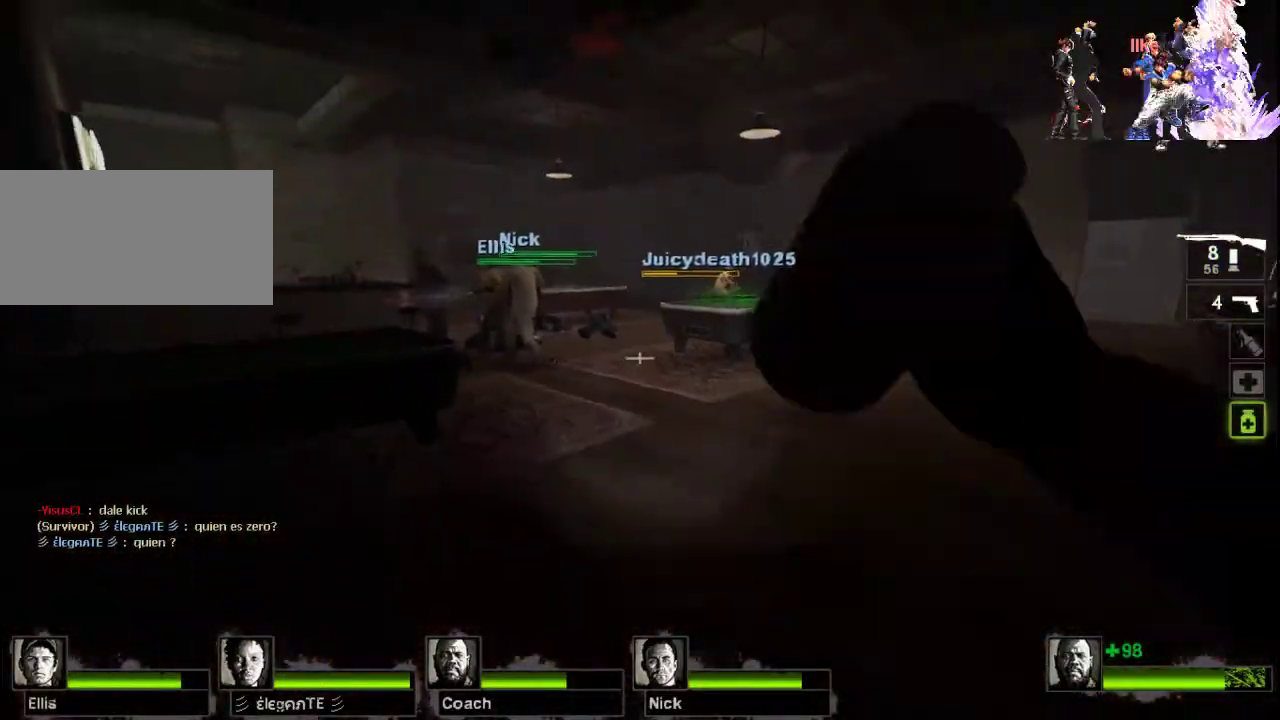
{"keys": ["w"], "mouse": [], "events": [[67, "mouse_left", "up"], [133, "mouse_left", "down"], [233, "mouse_left", "up"]]}
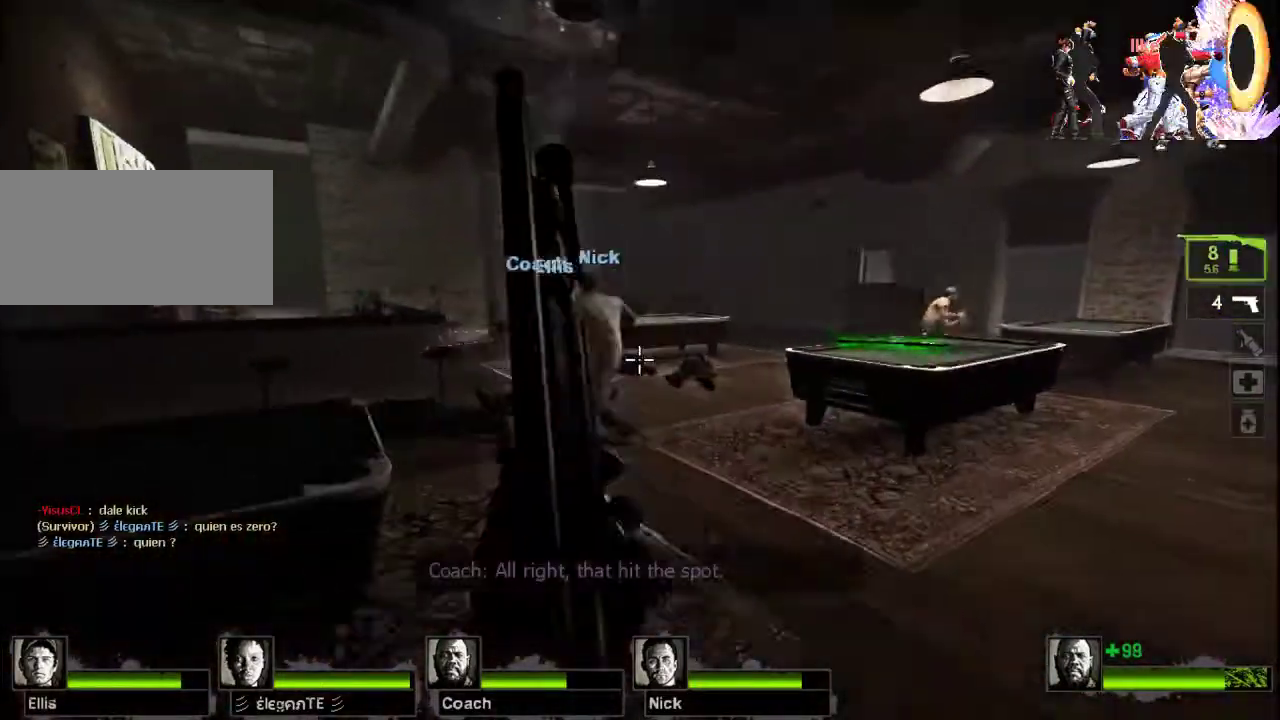
{"keys": [], "mouse": [], "events": [[500, "w", "up"]]}
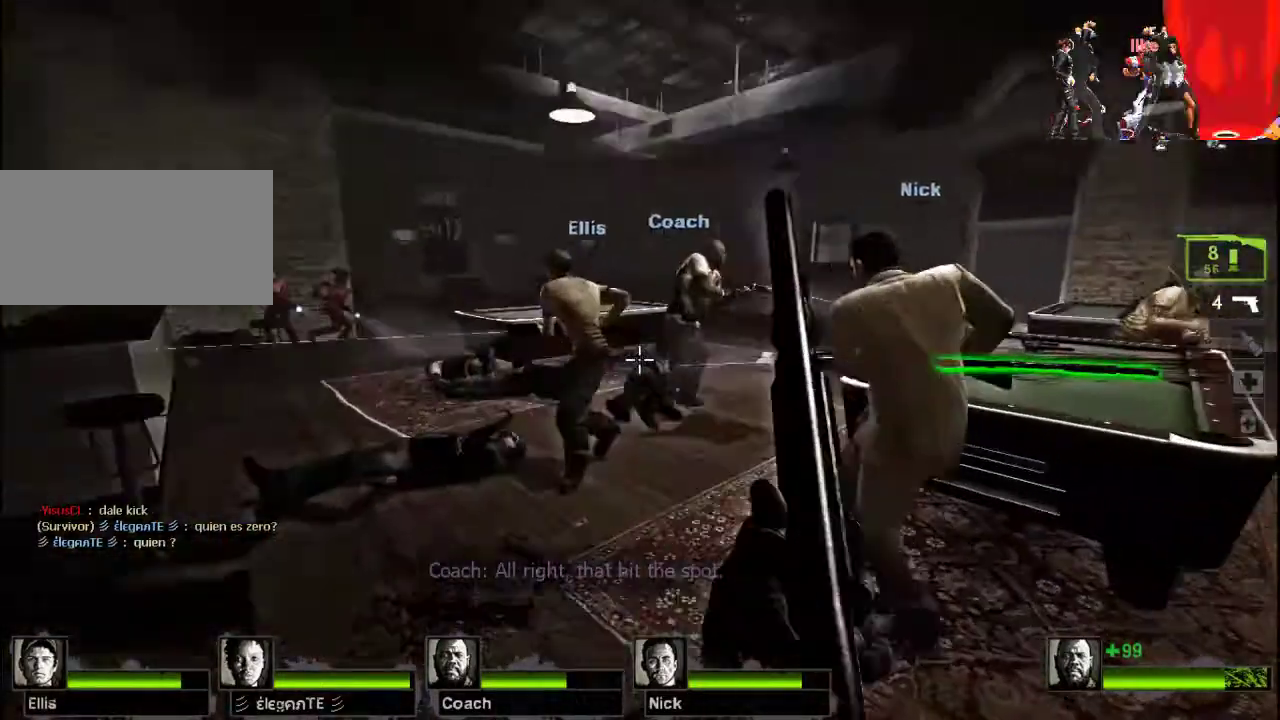
{"keys": [], "mouse": ["left", "right"], "events": [[367, "mouse_left", "down"], [500, "mouse_right", "down"]]}
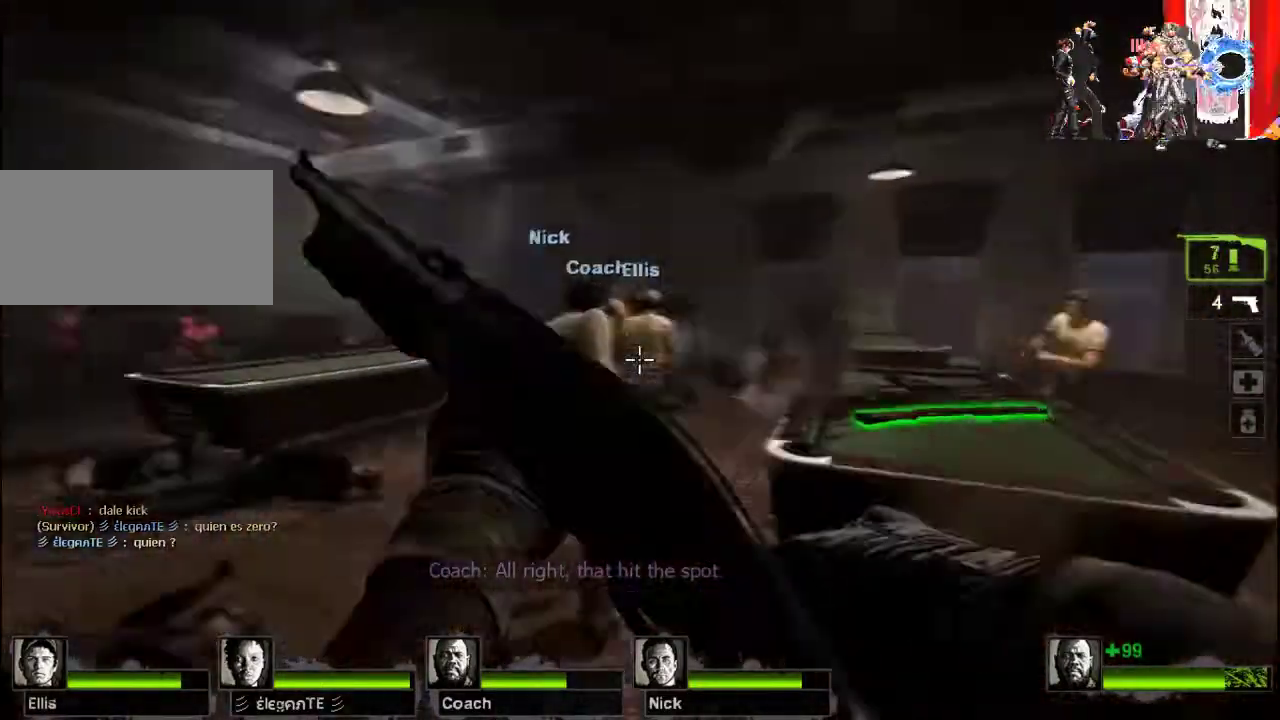
{"keys": ["w"], "mouse": [], "events": [[100, "w", "down"], [167, "mouse_left", "up"], [167, "mouse_right", "up"]]}
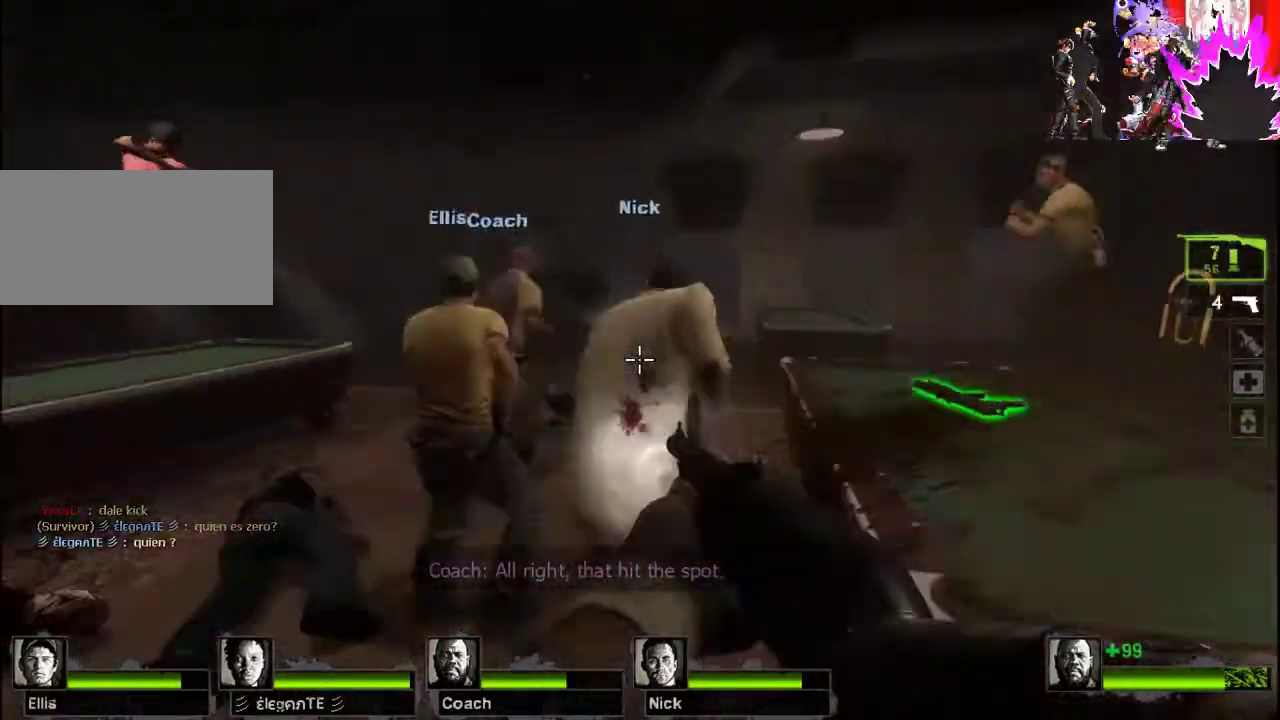
{"keys": ["ctrl"], "mouse": [], "events": [[133, "mouse_left", "down"], [167, "ctrl", "down"], [167, "w", "up"], [233, "mouse_right", "down"], [433, "mouse_left", "up"], [433, "mouse_right", "up"]]}
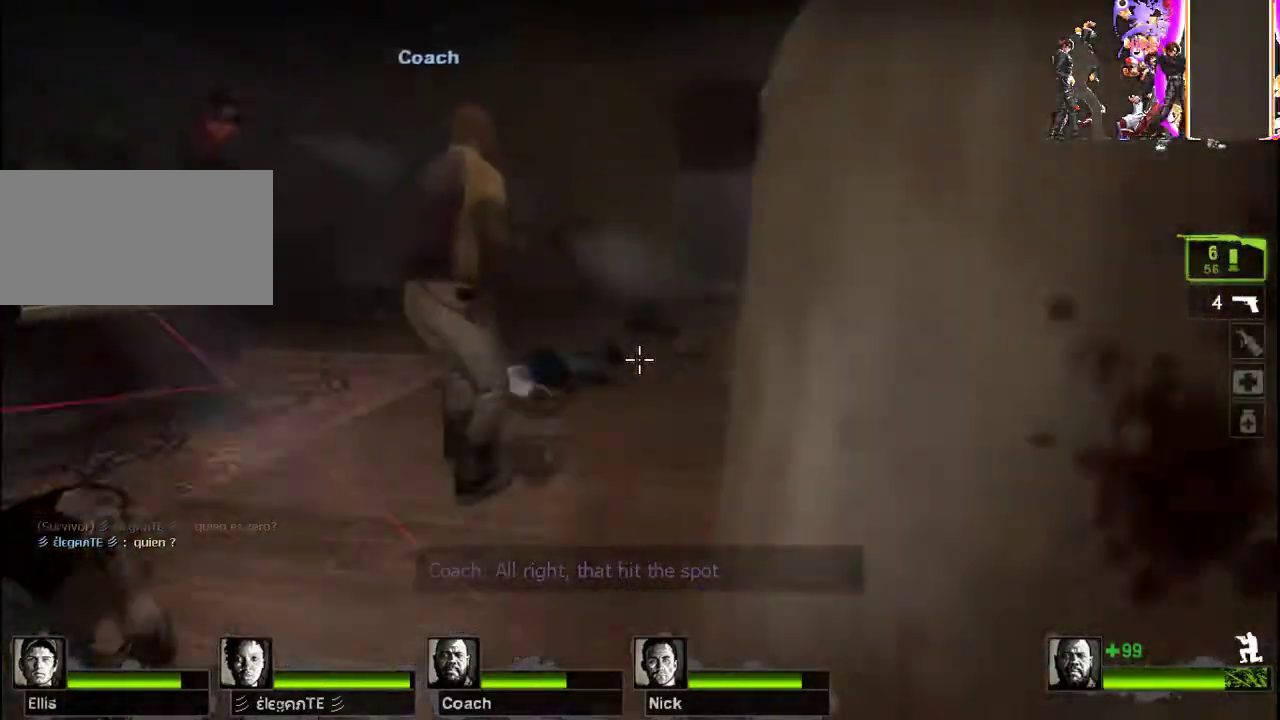
{"keys": ["ctrl", "d", "s"], "mouse": [], "events": [[267, "d", "down"], [400, "s", "down"]]}
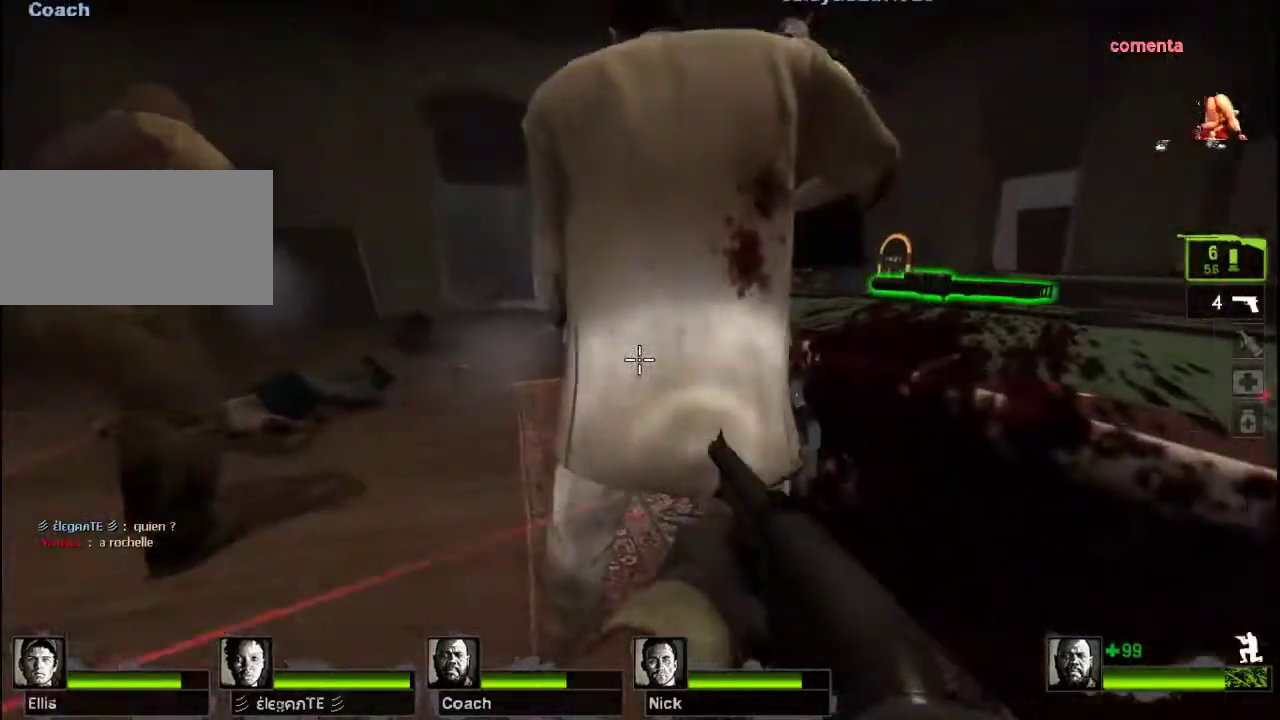
{"keys": ["ctrl"], "mouse": [], "events": [[33, "mouse_left", "down"], [33, "mouse_right", "down"], [67, "d", "up"], [267, "mouse_left", "up"], [267, "mouse_right", "up"], [300, "s", "up"]]}
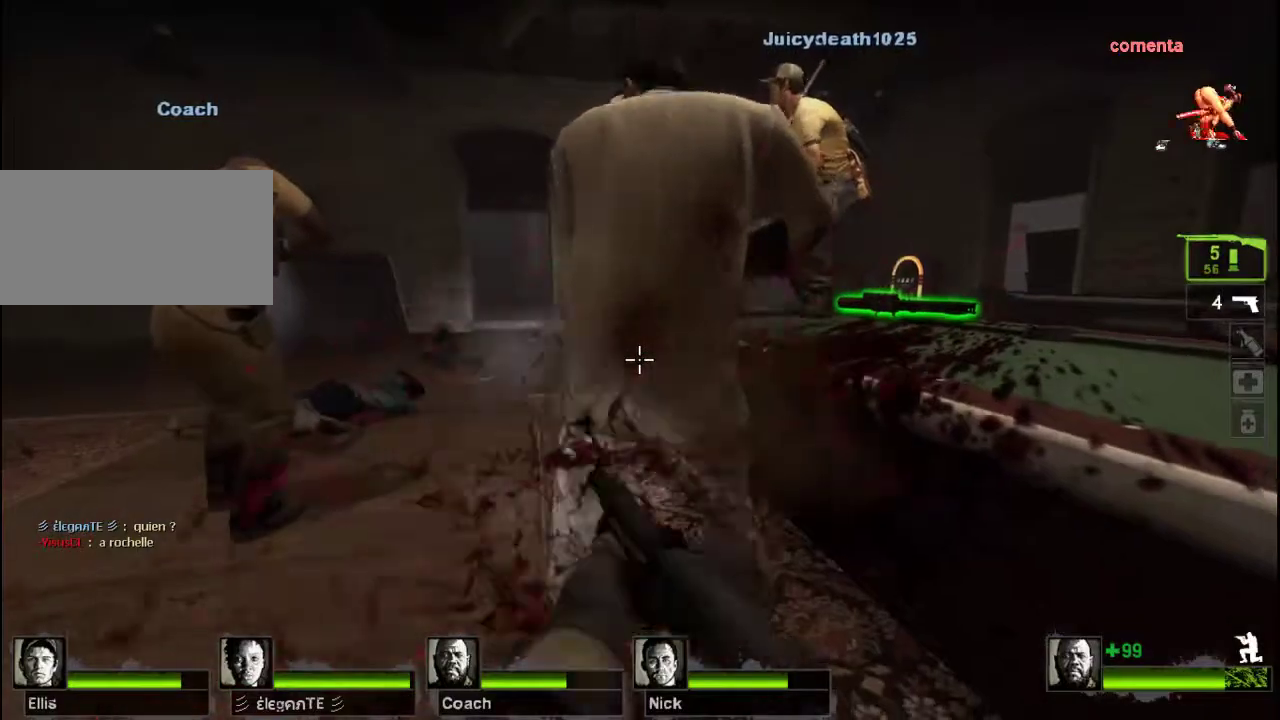
{"keys": ["ctrl"], "mouse": ["left"], "events": [[67, "w", "down"], [167, "mouse_left", "down"], [267, "mouse_left", "up"], [300, "w", "up"], [367, "mouse_left", "down"], [367, "w", "down"], [433, "mouse_left", "up"], [467, "w", "up"], [500, "mouse_left", "down"]]}
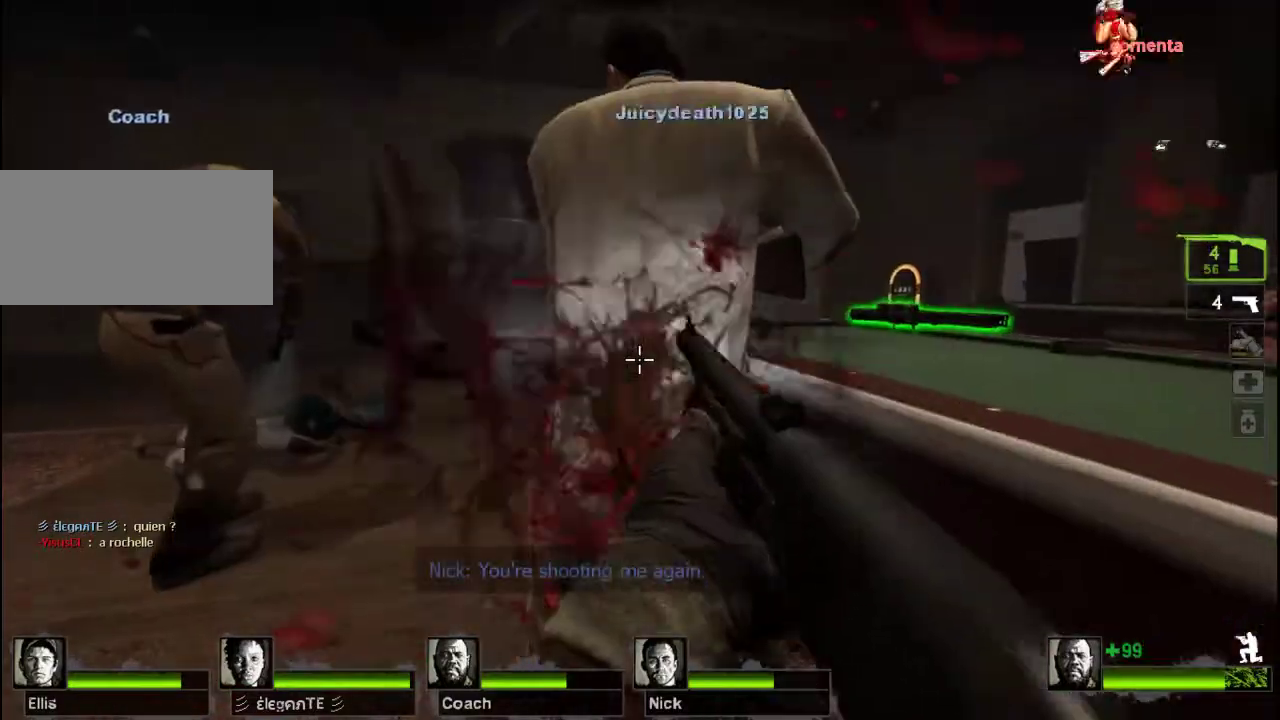
{"keys": ["ctrl"], "mouse": ["left"], "events": [[67, "mouse_left", "up"], [133, "mouse_left", "down"], [200, "mouse_left", "up"], [233, "s", "down"], [267, "mouse_left", "down"], [267, "s", "up"], [300, "mouse_left", "up"], [367, "mouse_left", "down"], [433, "mouse_left", "up"], [467, "mouse_left", "down"]]}
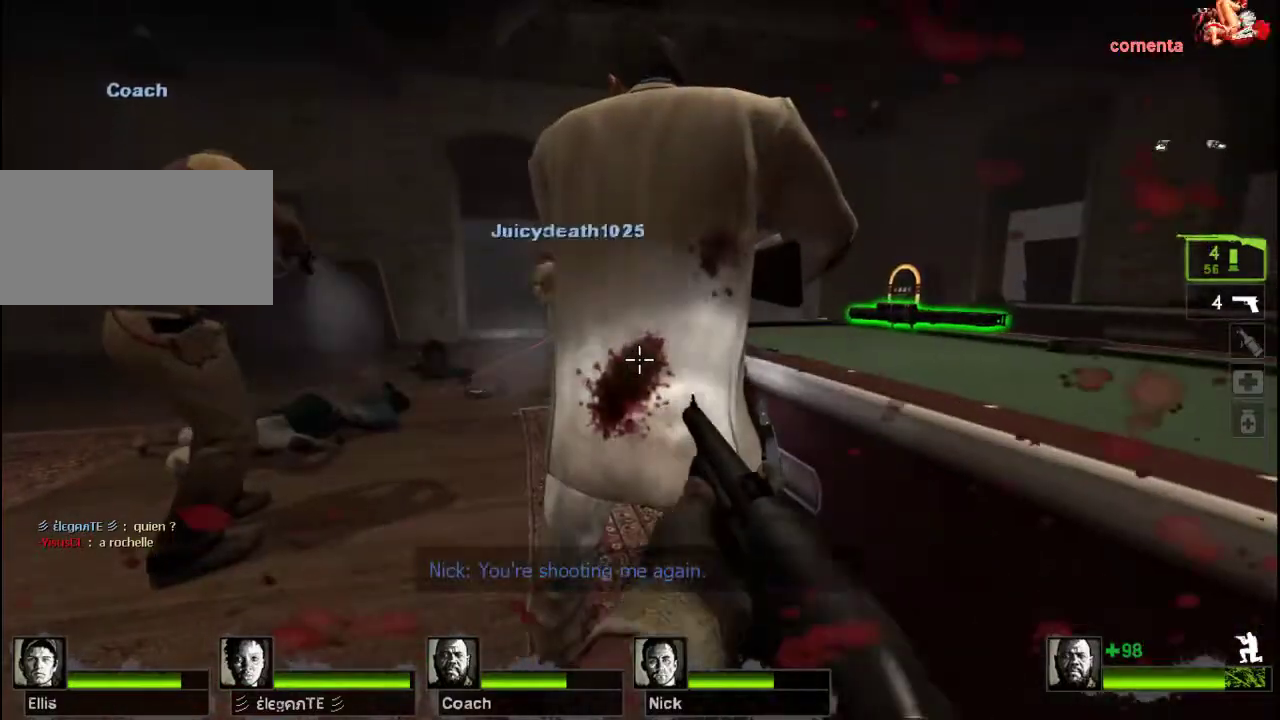
{"keys": ["ctrl"], "mouse": ["left"], "events": [[67, "mouse_left", "up"], [100, "mouse_left", "down"], [200, "mouse_left", "up"], [233, "mouse_left", "down"], [300, "mouse_left", "up"], [367, "mouse_left", "down"], [467, "mouse_left", "up"], [500, "mouse_left", "down"]]}
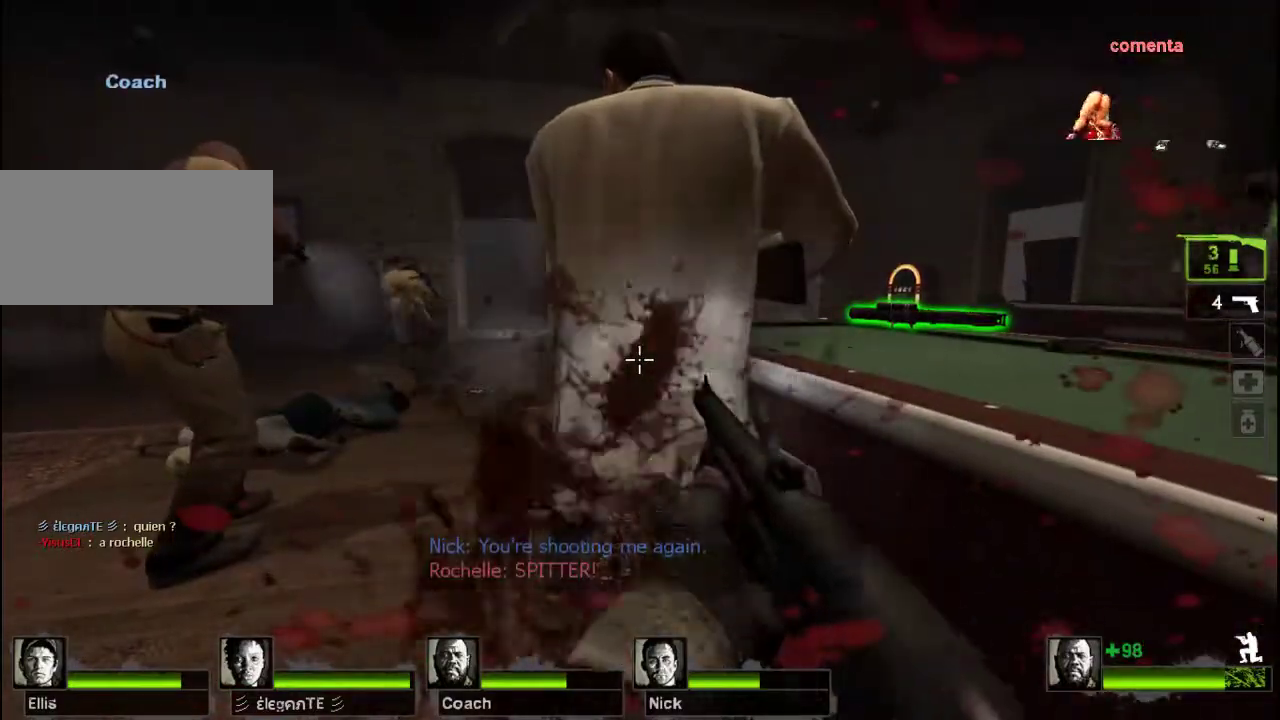
{"keys": ["ctrl"], "mouse": ["left"], "events": [[67, "mouse_left", "up"], [100, "mouse_left", "down"], [200, "mouse_left", "up"], [233, "mouse_left", "down"], [300, "mouse_left", "up"], [367, "mouse_left", "down"], [433, "mouse_left", "up"], [500, "mouse_left", "down"]]}
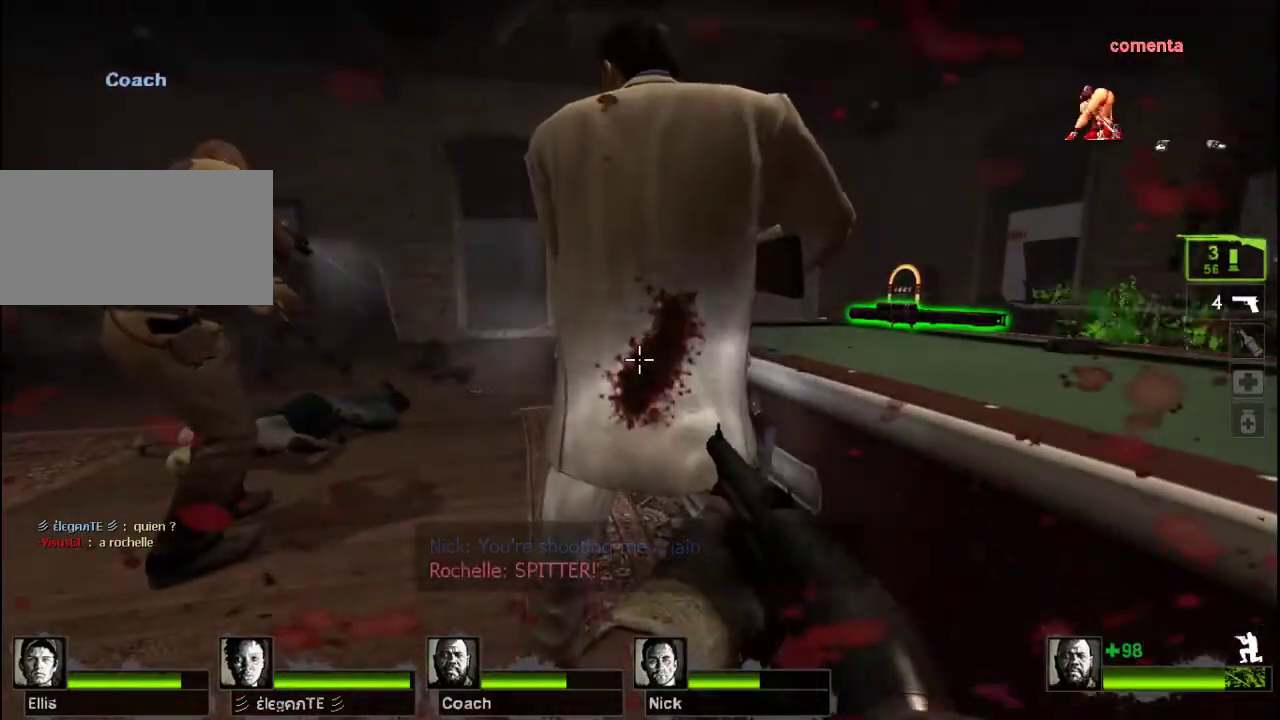
{"keys": ["w"], "mouse": []}
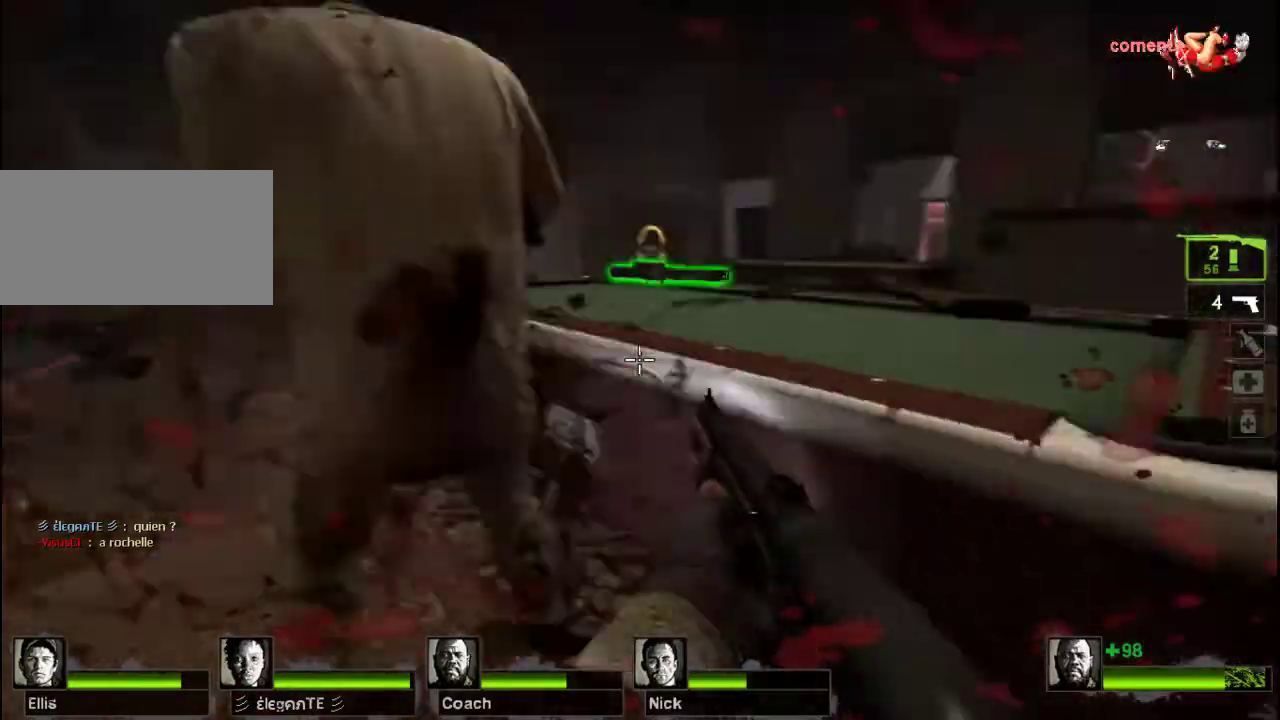
{"keys": [], "mouse": [], "events": [[333, "e", "down"], [333, "w", "up"], [433, "e", "up"]]}
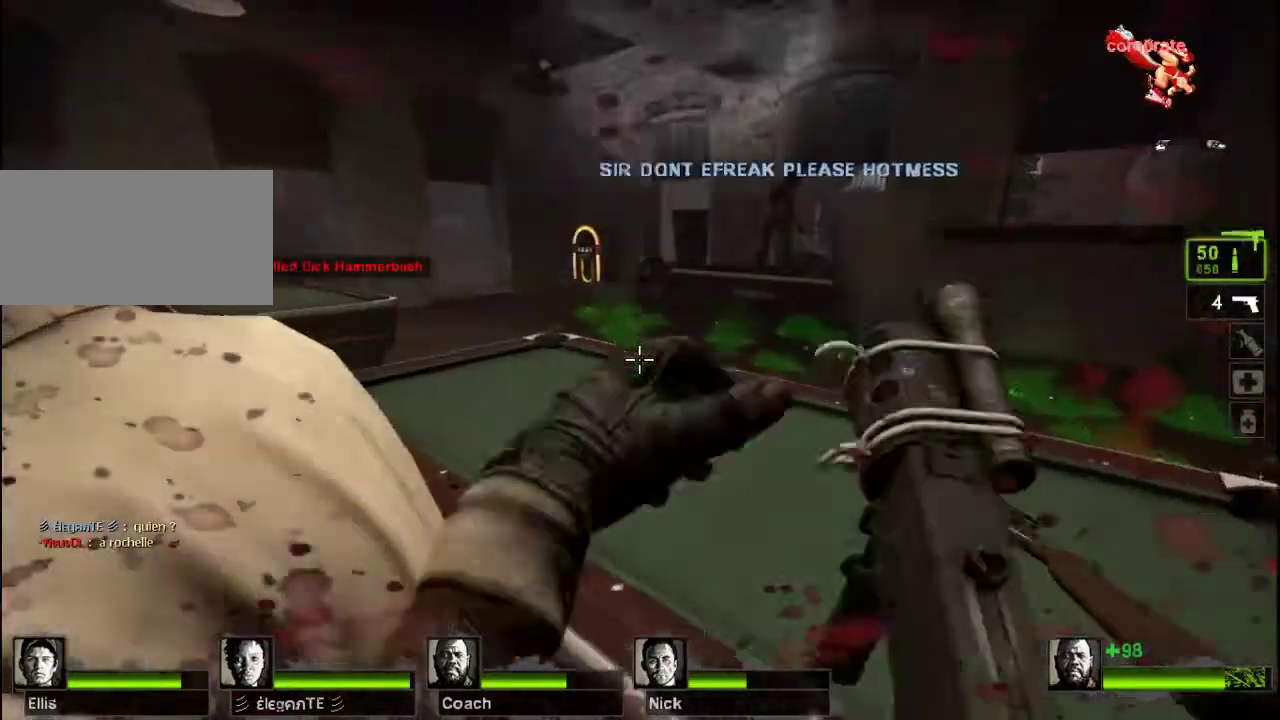
{"keys": [], "mouse": ["left"], "events": [[33, "s", "down"], [133, "s", "up"], [167, "mouse_left", "down"]]}